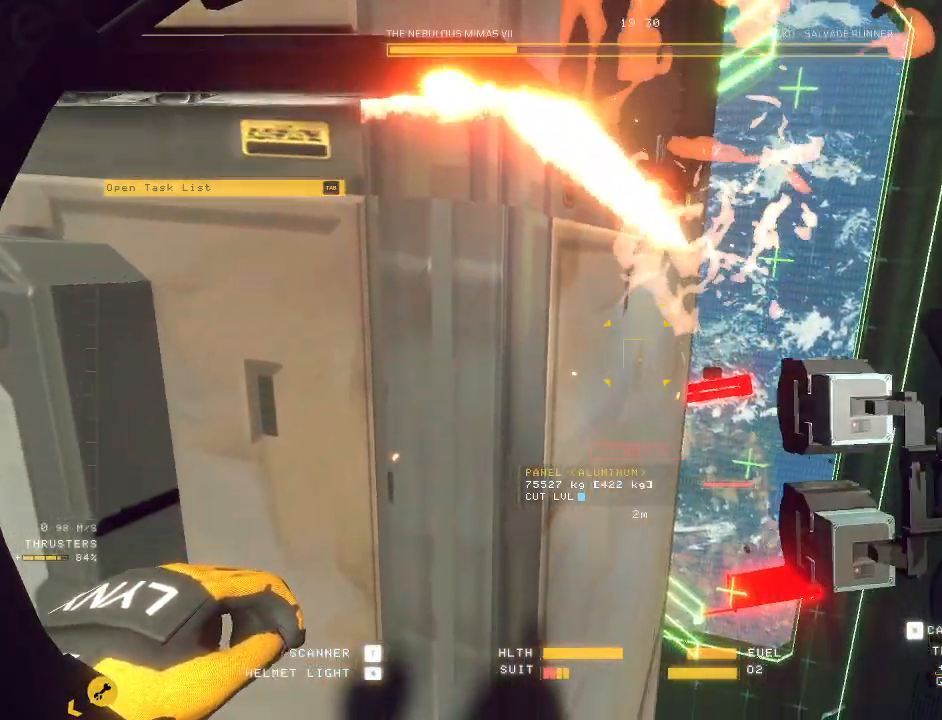
Gameplay with keyboard and mouse; each line is a JSON object with the keys and mouse buttons held at the frame after it. "events" lists presses ("down") and releases ("up") of "a", "c", "ctrl", "d", "e", "f", "q", "r", "s", "shift", "space", "tab", "v", "w", "x", "z", "mouse_left", "mouse_wheel", "mouse_right", "mouse_mb4" and "mouse_mb5" between this image and that frame as [ms after this image, input, new state], when the widget could be followed in between. "mouse_left", "mouse_wheel", "mouse_right", "mouse_mb4", "mouse_mb5" = the "left", "wheel", "right", "mb4", "mb5" buttons of the "mouse" list. No other keys are recorded. "wheel" means that the mouse wheel is clicked or scrolled. Mouse movement is not recorded.
{"keys": ["d", "space", "w"], "mouse": [], "events": [[133, "w", "down"], [400, "space", "down"], [417, "d", "down"]]}
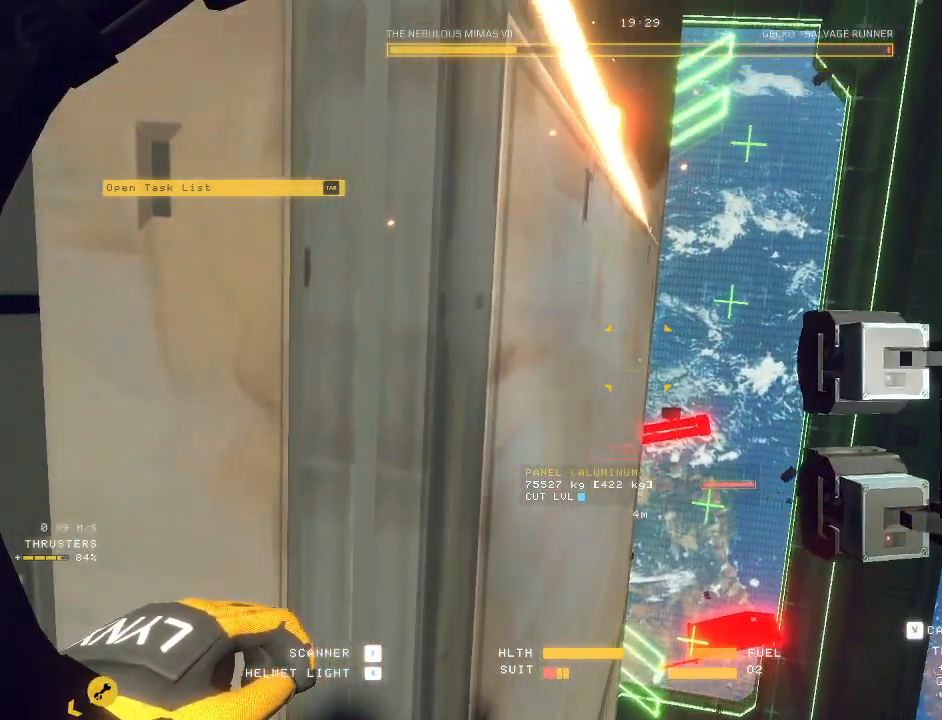
{"keys": ["d", "space", "w"], "mouse": [], "events": []}
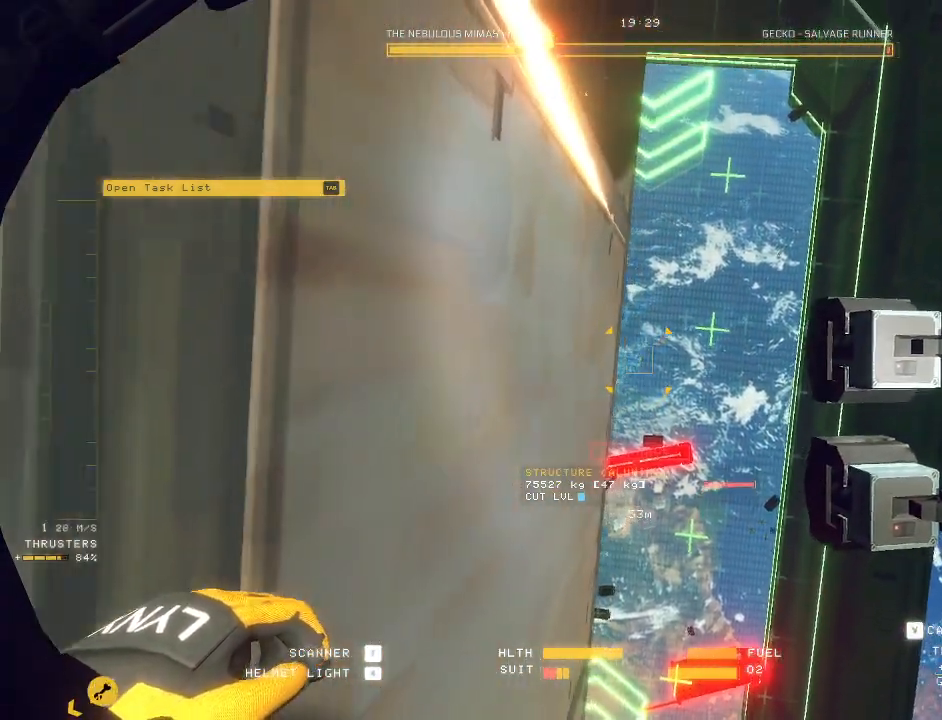
{"keys": ["space", "w"], "mouse": [], "events": [[350, "d", "up"]]}
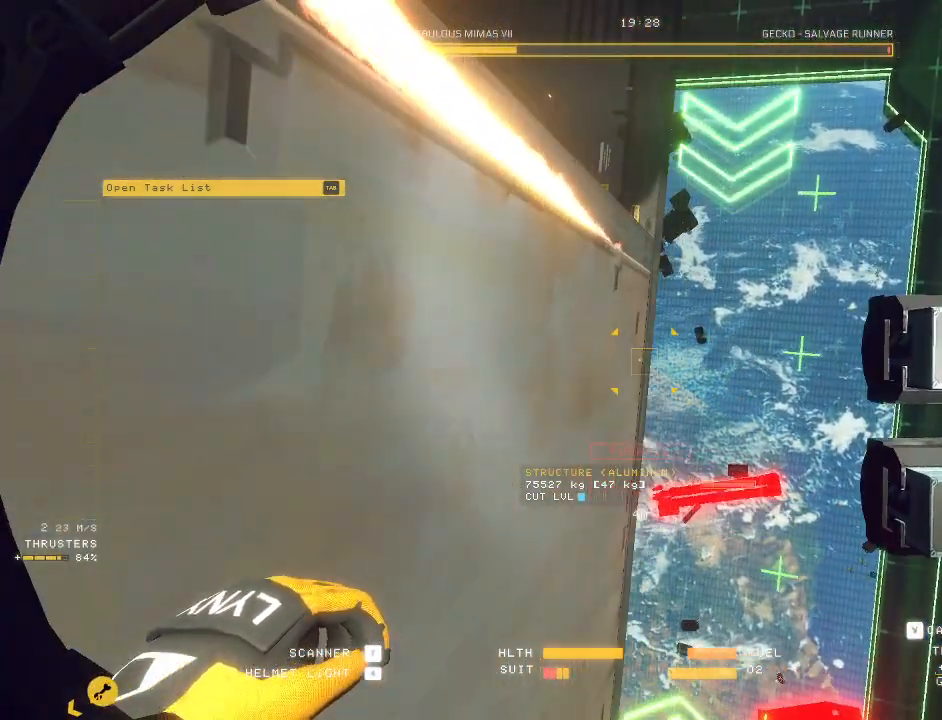
{"keys": ["a", "space"], "mouse": ["mb5"], "events": [[33, "space", "up"], [267, "w", "up"], [283, "mouse_mb5", "down"], [333, "a", "down"], [467, "space", "down"]]}
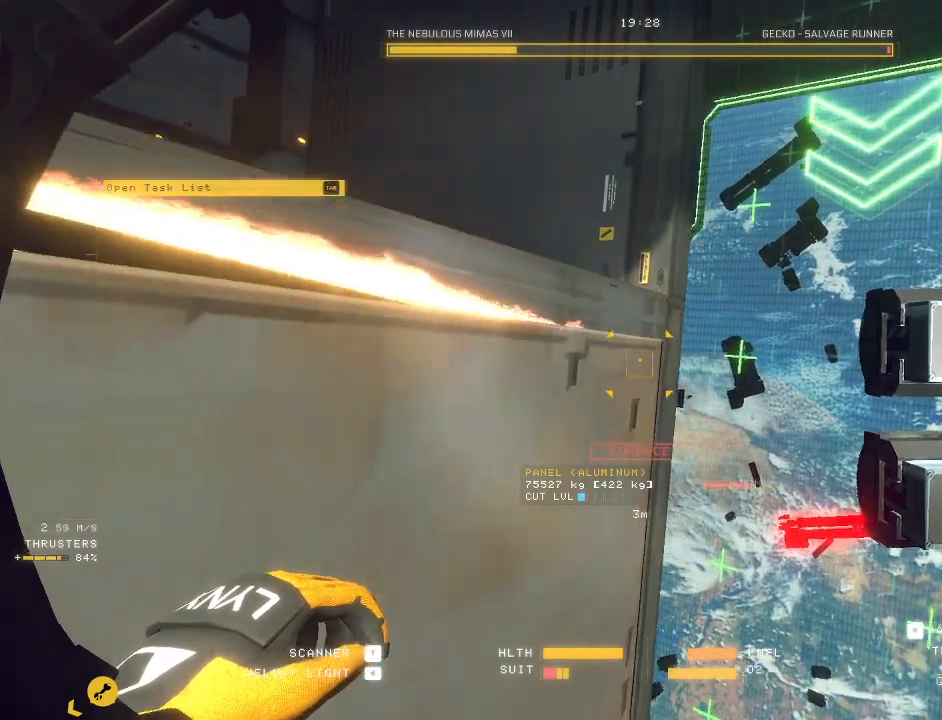
{"keys": ["ctrl"], "mouse": ["mb5"], "events": [[183, "e", "down"], [233, "space", "up"], [400, "a", "up"], [417, "e", "up"], [500, "ctrl", "down"]]}
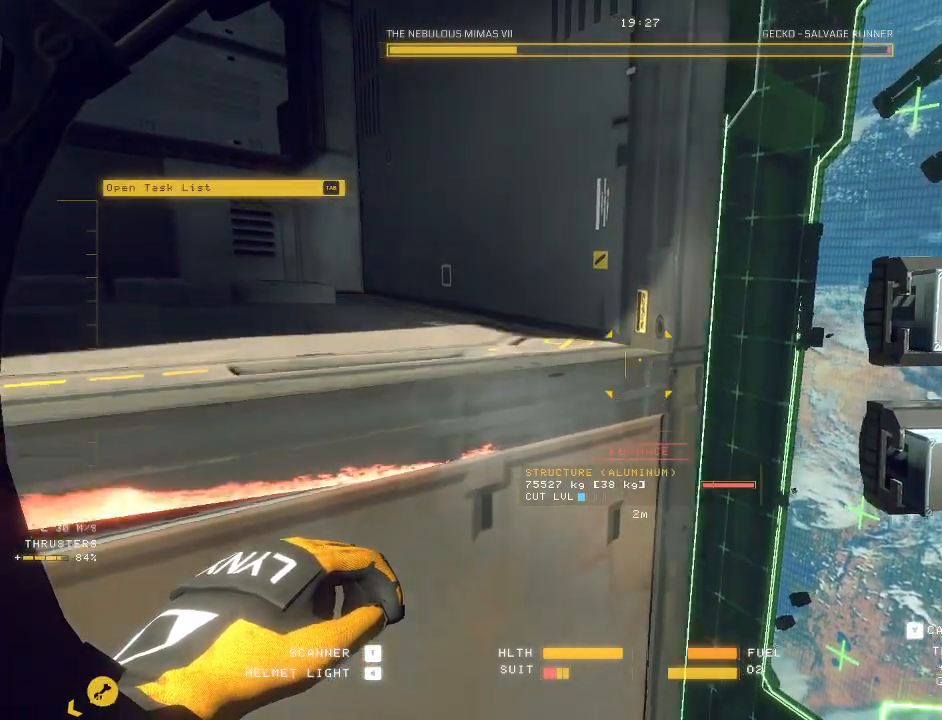
{"keys": ["c", "ctrl"], "mouse": ["mb5"], "events": [[267, "r", "down"], [400, "r", "up"], [467, "c", "down"]]}
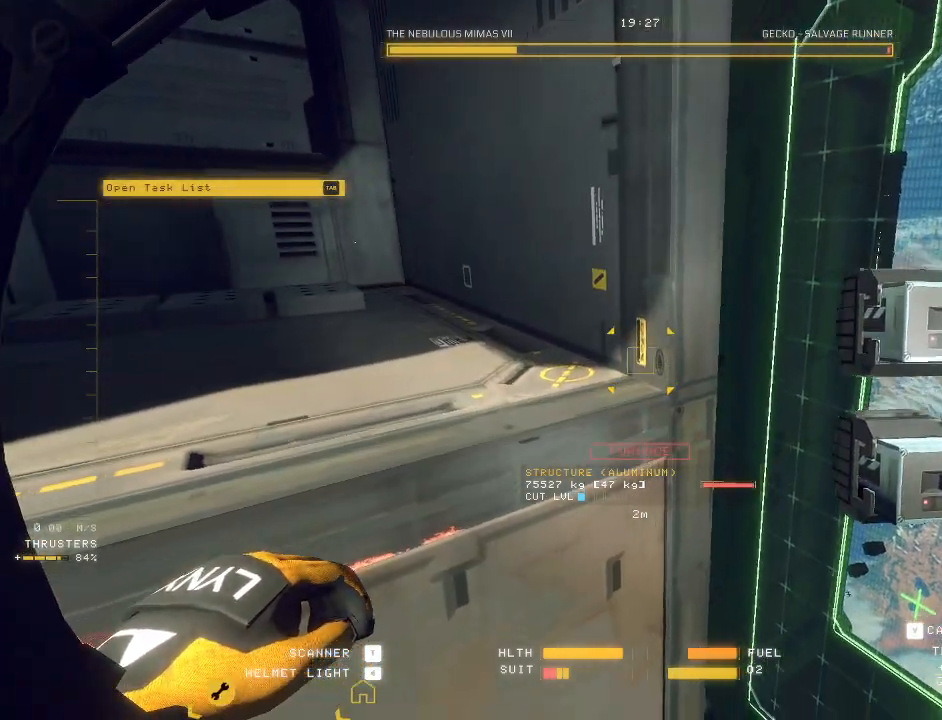
{"keys": ["c"], "mouse": ["mb5"], "events": [[17, "ctrl", "up"], [183, "e", "down"], [233, "q", "down"], [333, "e", "up"], [467, "q", "up"]]}